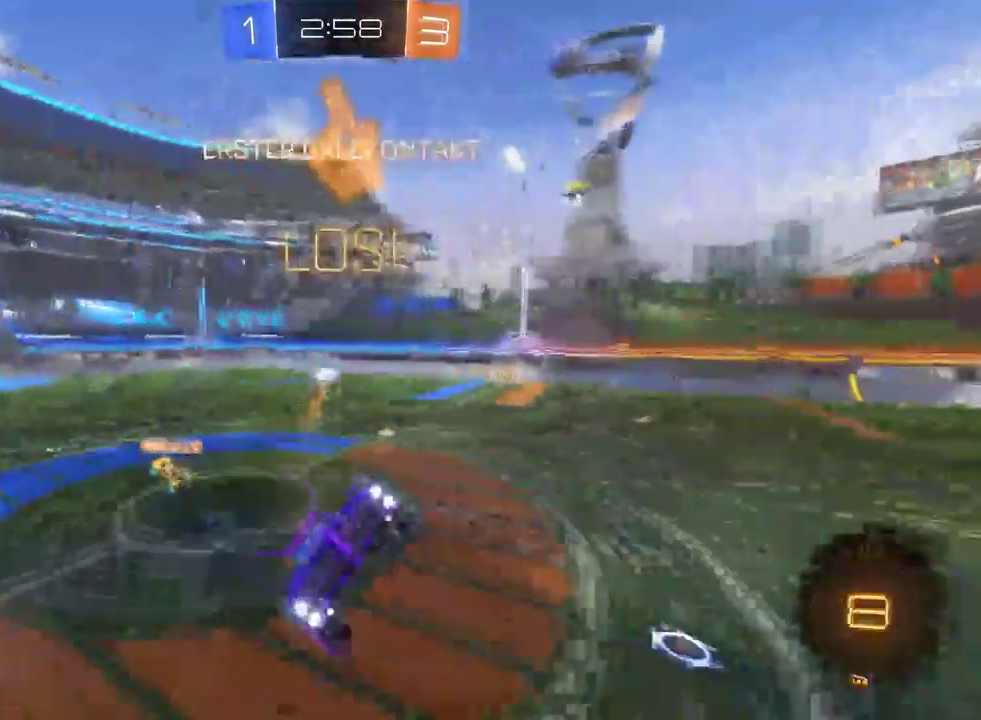
Gameplay with a controller (PlayStation layout); each line is a JSON object with the inputs held at the frame after it. "events" lists button and stick changes between this image and that frame as [ms after this image, input, new state], when the widget could be followed in between. This document gives stick clicks only as held states, not as events.
{"buttons": ["R2"], "left_stick": "left", "right_stick": "center", "events": [[50, "left_stick", "right"], [167, "left_stick", "center"], [400, "left_stick", "left"]]}
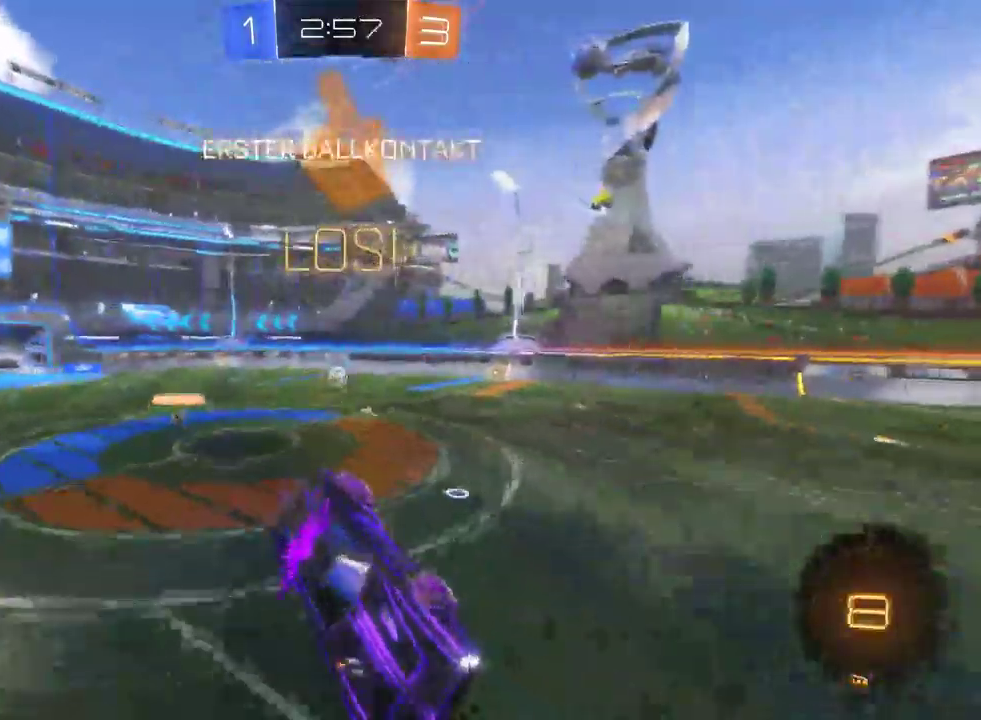
{"buttons": ["SQUARE", "R2"], "left_stick": "center", "right_stick": "center", "events": [[33, "TRIANGLE", "down"], [33, "left_stick", "center"], [150, "TRIANGLE", "up"], [300, "SQUARE", "down"]]}
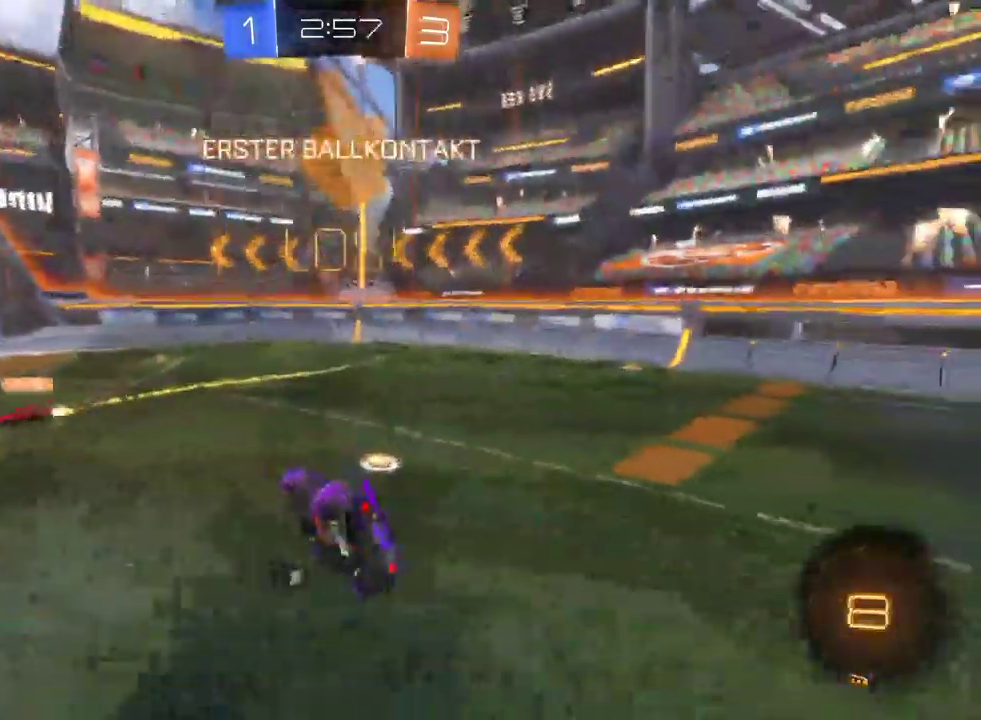
{"buttons": ["R2"], "left_stick": "down-right", "right_stick": "center", "events": [[50, "left_stick", "down-right"], [100, "SQUARE", "up"], [317, "SQUARE", "down"], [500, "SQUARE", "up"]]}
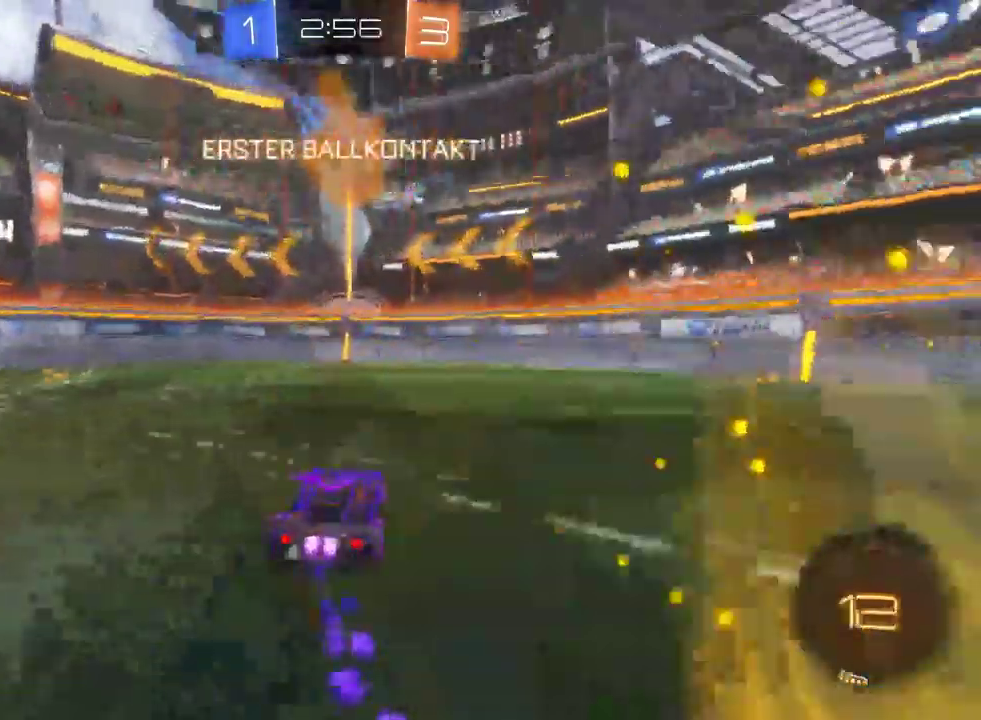
{"buttons": ["R2"], "left_stick": "down-right", "right_stick": "center", "events": []}
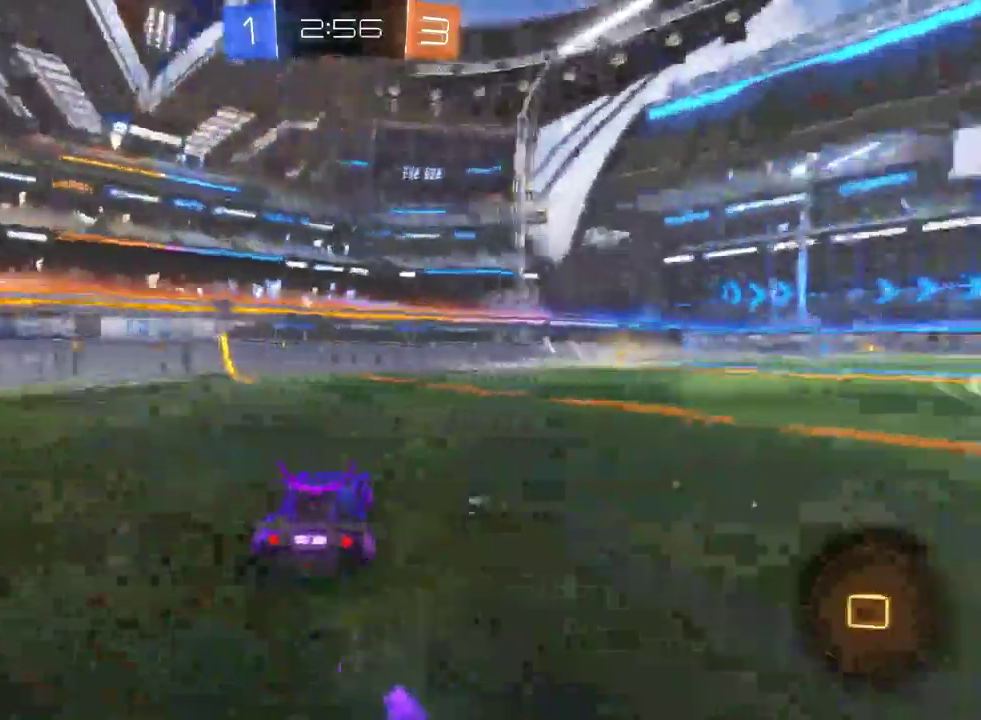
{"buttons": ["R2"], "left_stick": "right", "right_stick": "center", "events": [[150, "CROSS", "down"], [167, "left_stick", "up"], [217, "CROSS", "up"], [283, "CROSS", "down"], [317, "left_stick", "up-right"], [367, "CROSS", "up"], [400, "left_stick", "right"]]}
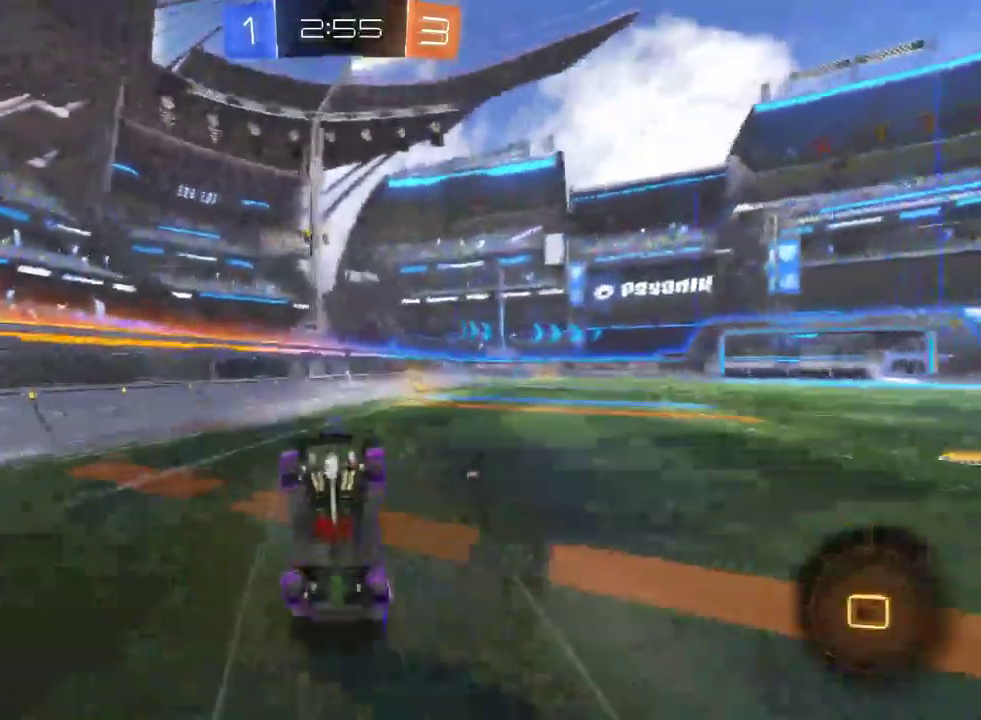
{"buttons": ["R2"], "left_stick": "down-right", "right_stick": "center", "events": [[100, "left_stick", "down-right"]]}
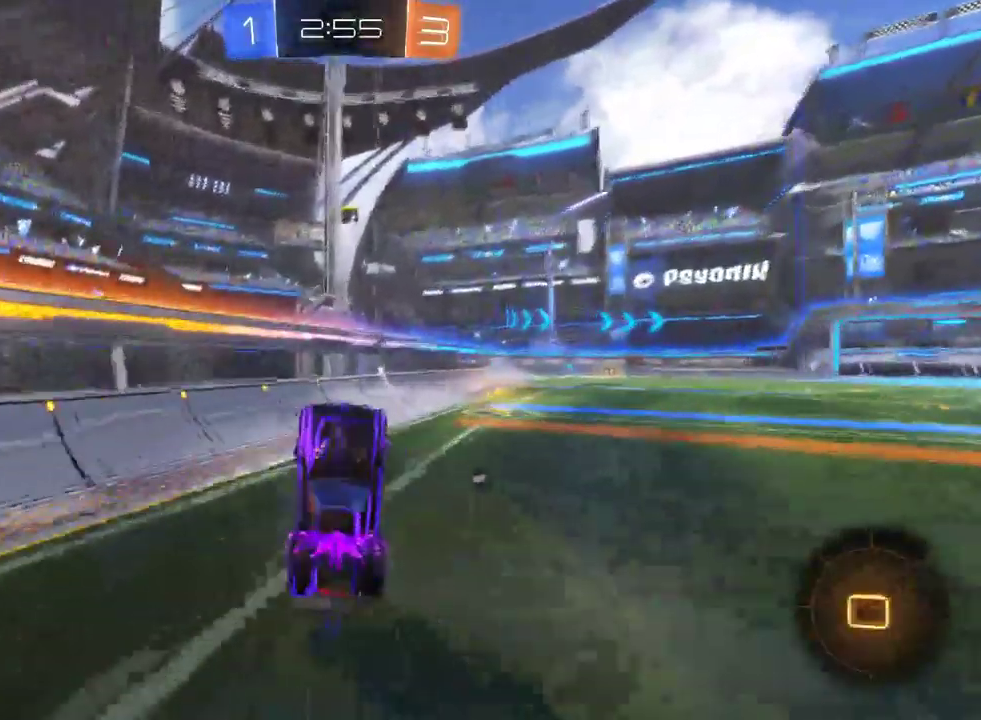
{"buttons": ["R2"], "left_stick": "center", "right_stick": "center", "events": [[383, "left_stick", "center"]]}
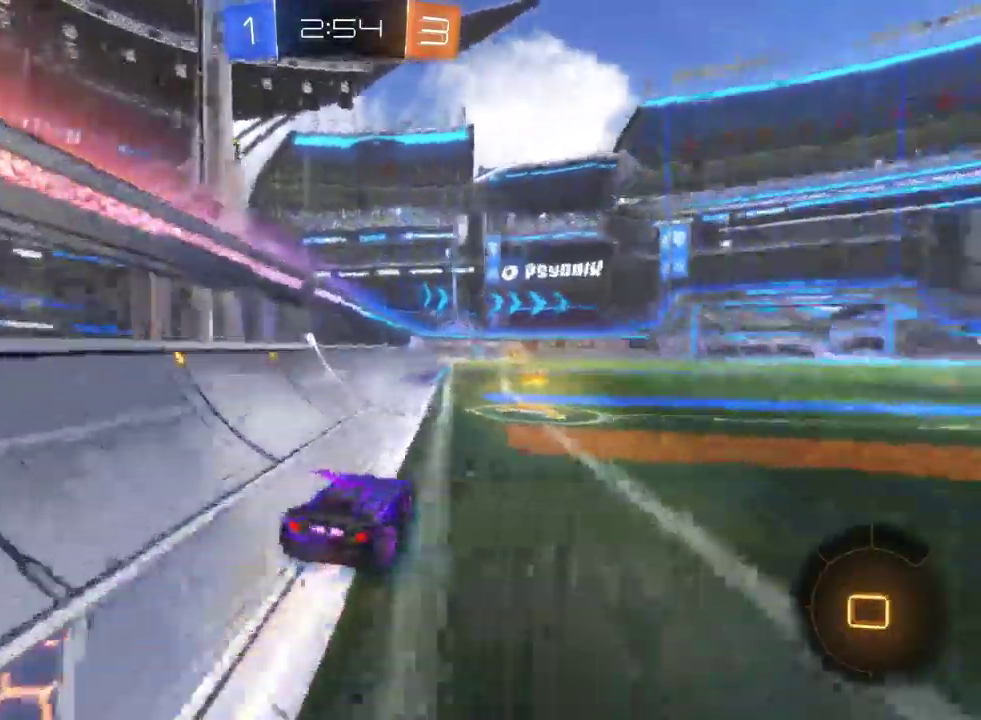
{"buttons": ["CROSS", "R2"], "left_stick": "up", "right_stick": "center", "events": [[67, "left_stick", "down-right"], [183, "TRIANGLE", "down"], [300, "TRIANGLE", "up"], [317, "left_stick", "right"], [400, "left_stick", "center"], [450, "left_stick", "up"], [467, "CROSS", "down"]]}
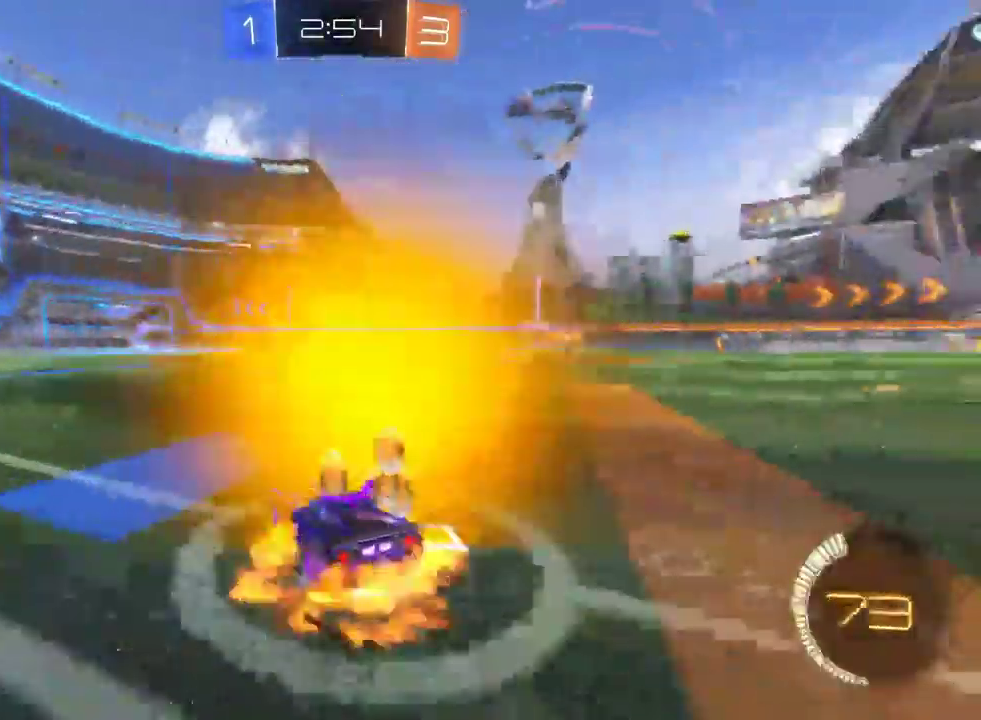
{"buttons": ["R2"], "left_stick": "center", "right_stick": "center", "events": [[33, "CROSS", "up"], [100, "CROSS", "down"], [167, "left_stick", "up-left"], [200, "CROSS", "up"], [283, "left_stick", "center"]]}
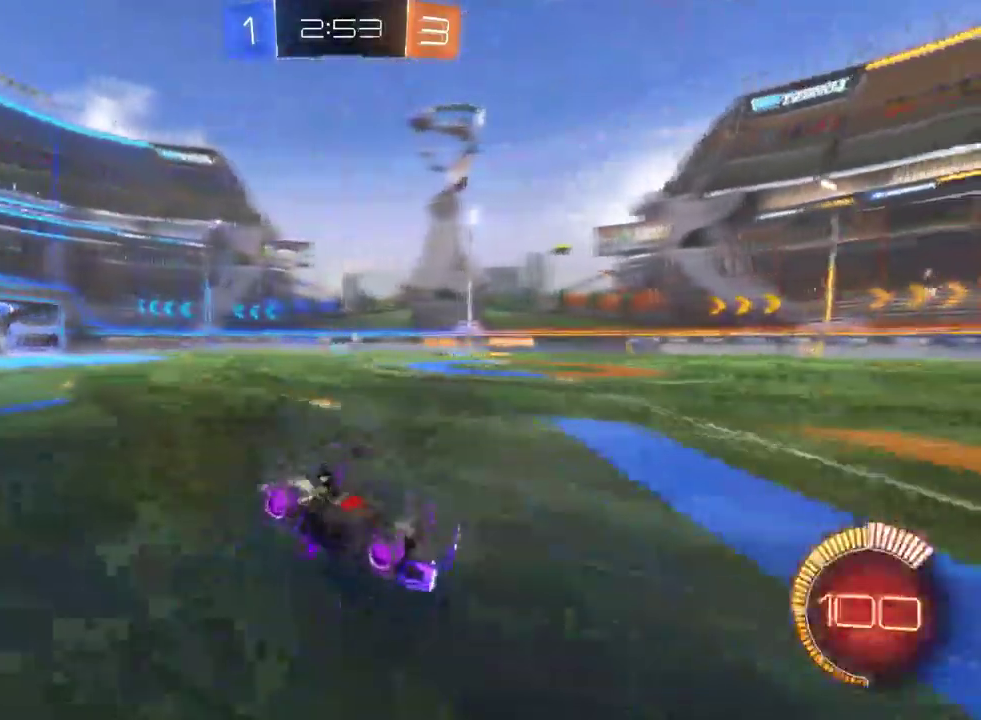
{"buttons": ["R2"], "left_stick": "center", "right_stick": "center", "events": []}
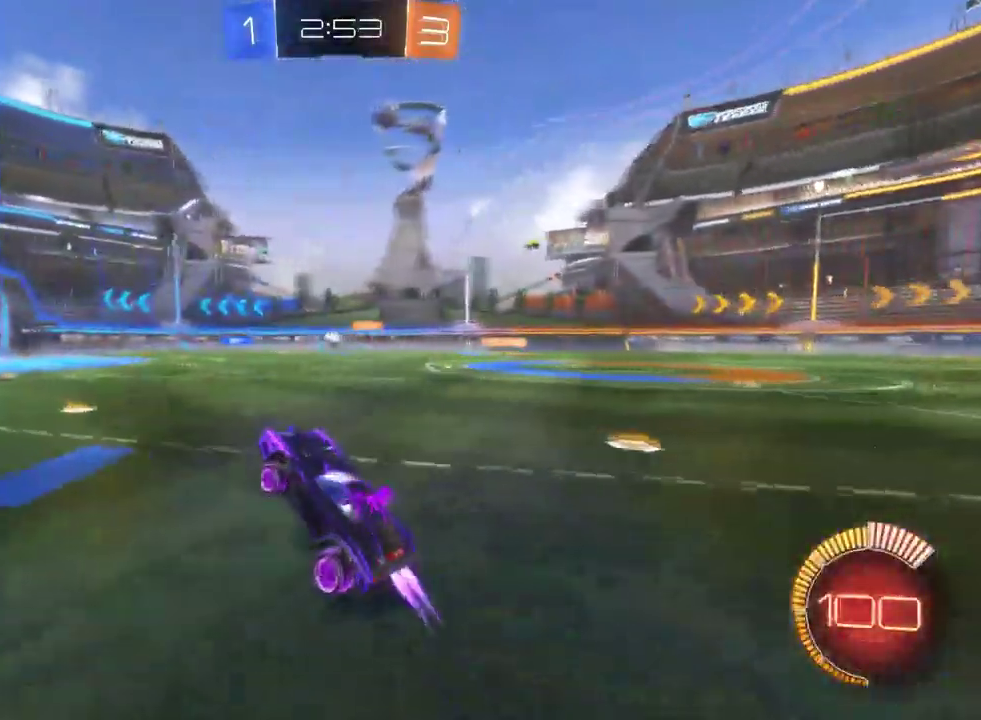
{"buttons": ["R2"], "left_stick": "center", "right_stick": "center", "events": []}
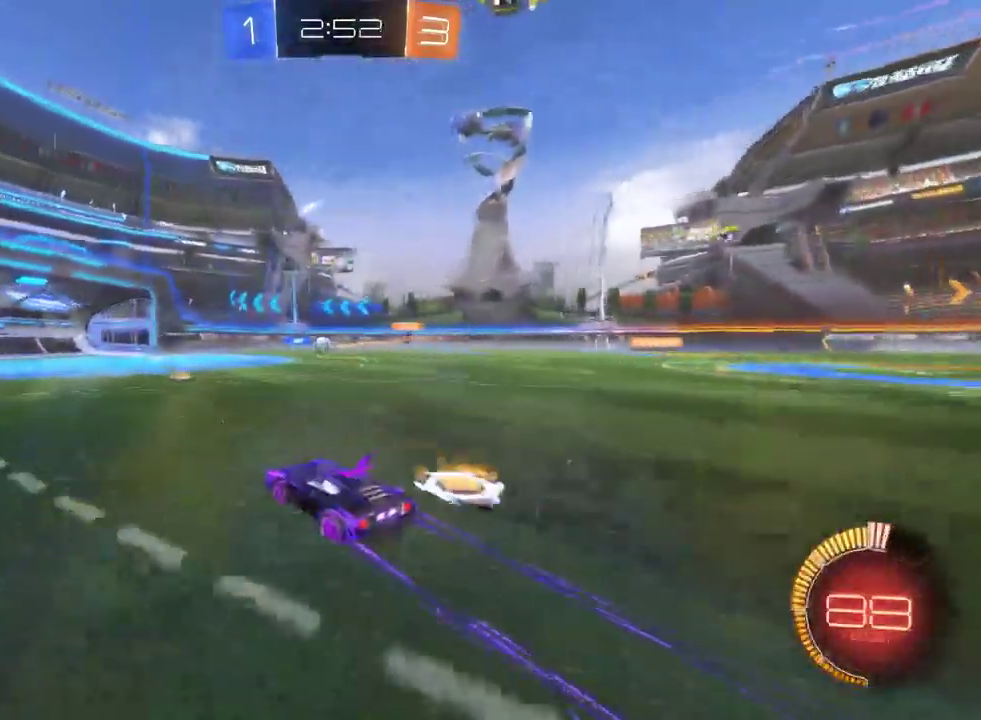
{"buttons": ["SQUARE", "R2"], "left_stick": "down-right", "right_stick": "center", "events": [[67, "left_stick", "left"], [283, "left_stick", "center"], [433, "left_stick", "down-right"], [467, "SQUARE", "down"]]}
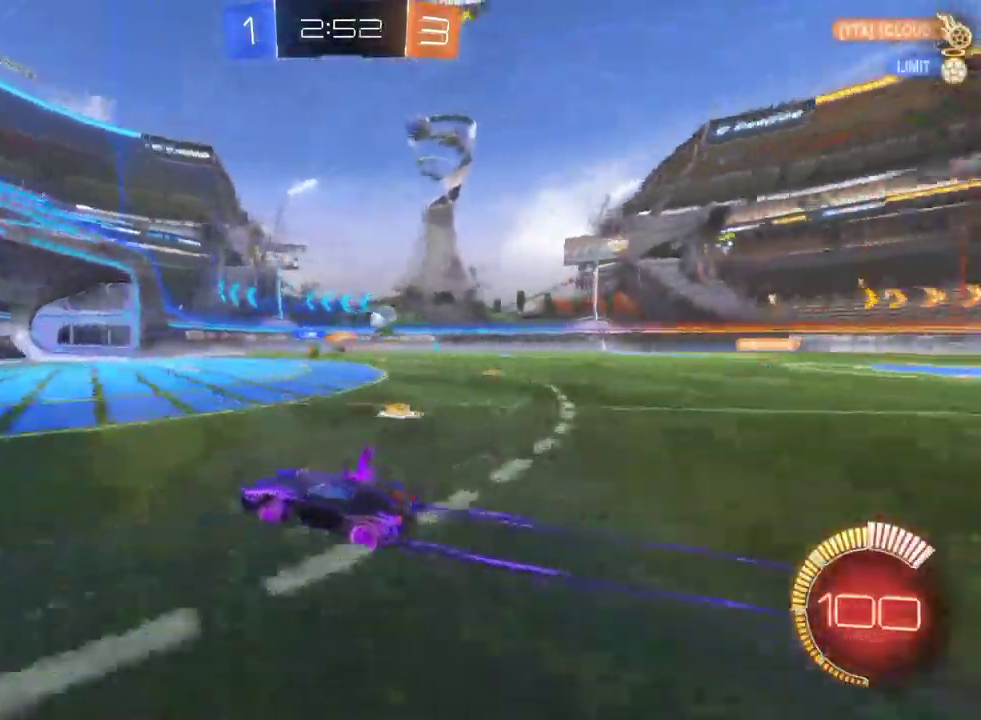
{"buttons": ["SQUARE", "R2"], "left_stick": "down-right", "right_stick": "center", "events": []}
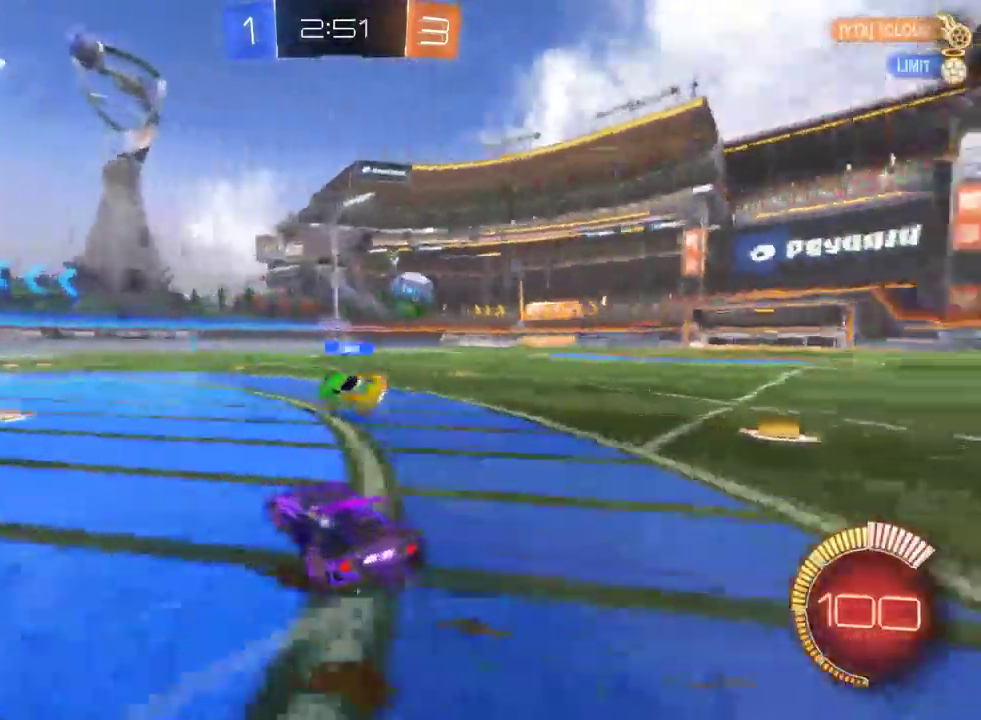
{"buttons": ["L2"], "left_stick": "left", "right_stick": "center"}
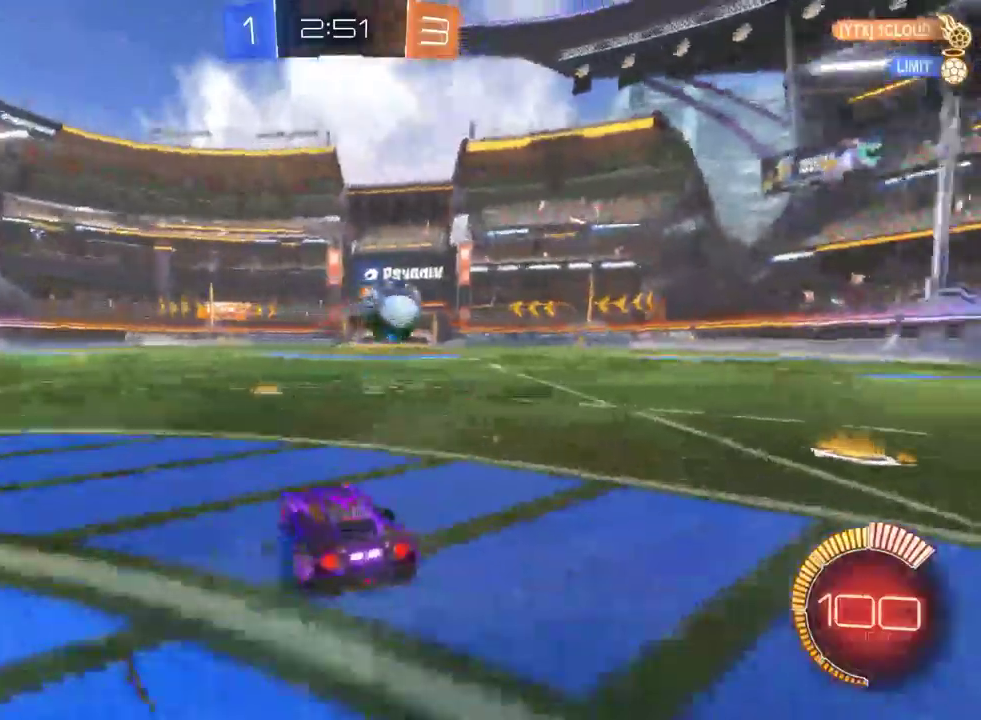
{"buttons": ["R2"], "left_stick": "down-right", "right_stick": "center"}
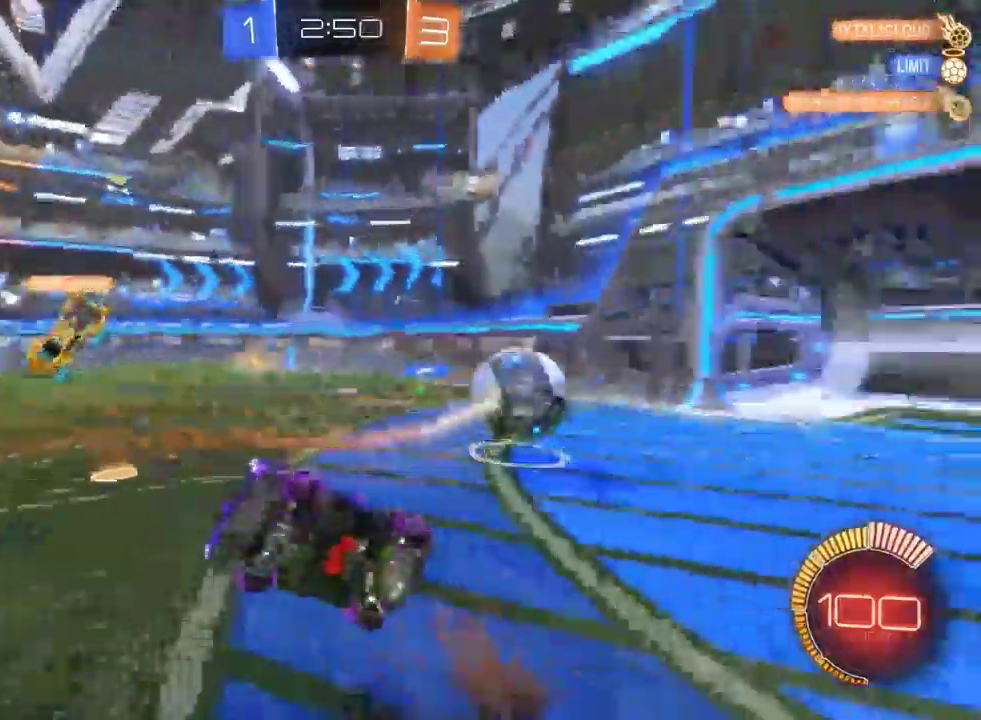
{"buttons": ["R2"], "left_stick": "down-right", "right_stick": "center"}
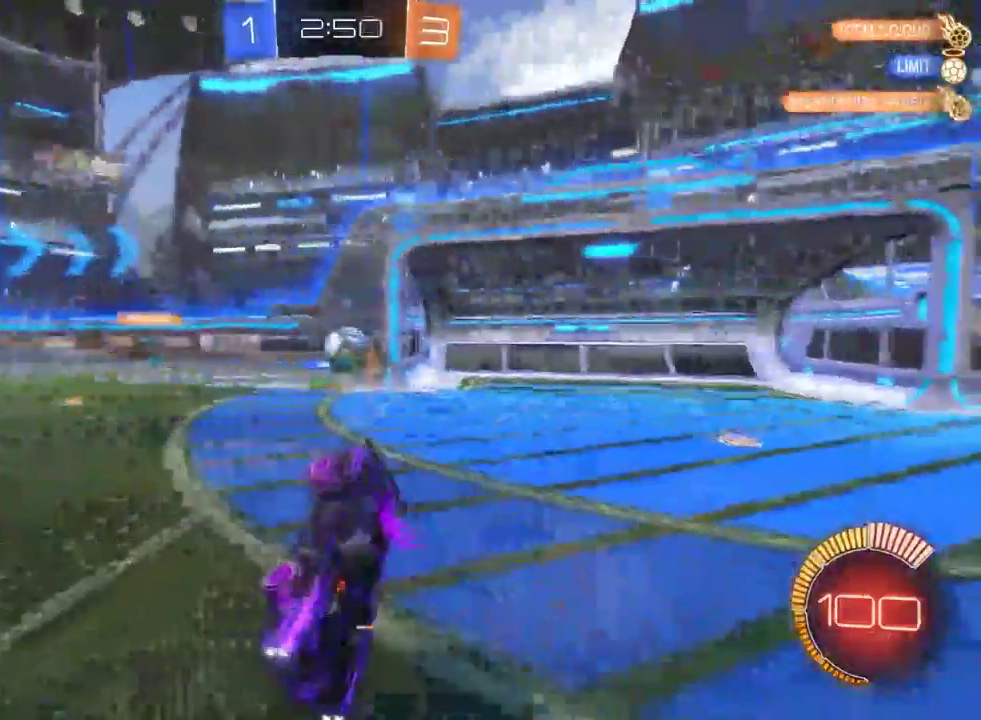
{"buttons": ["R2"], "left_stick": "right", "right_stick": "center", "events": [[233, "left_stick", "right"], [400, "SQUARE", "down"], [500, "SQUARE", "up"]]}
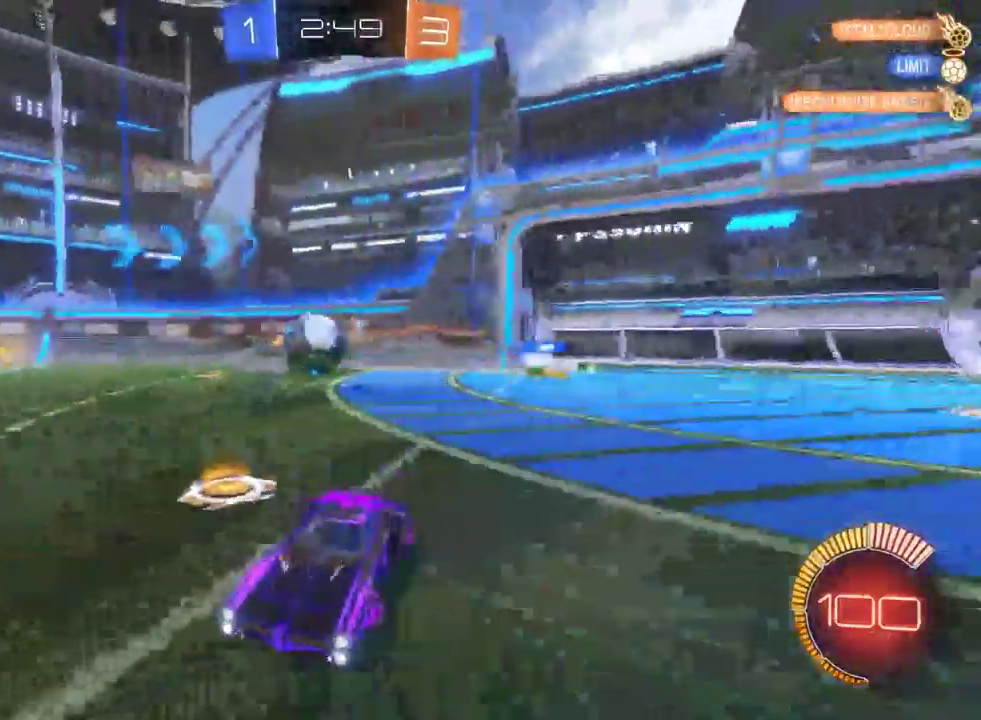
{"buttons": ["R2"], "left_stick": "right", "right_stick": "center", "events": []}
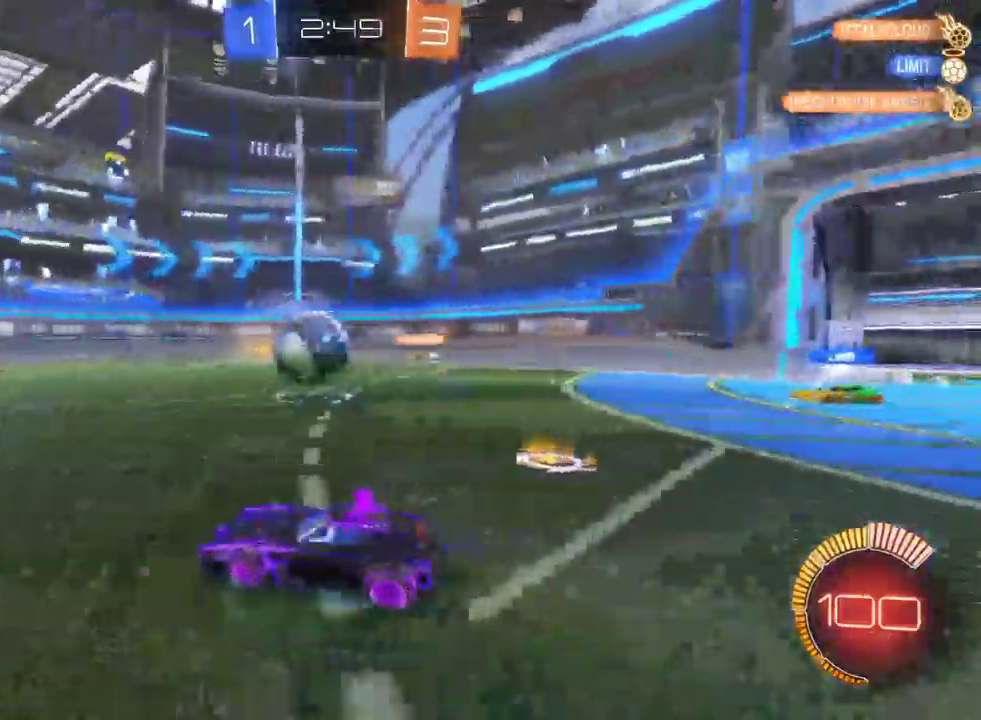
{"buttons": ["CROSS", "R2"], "left_stick": "up", "right_stick": "center", "events": [[67, "left_stick", "center"], [417, "left_stick", "up"], [467, "CROSS", "down"]]}
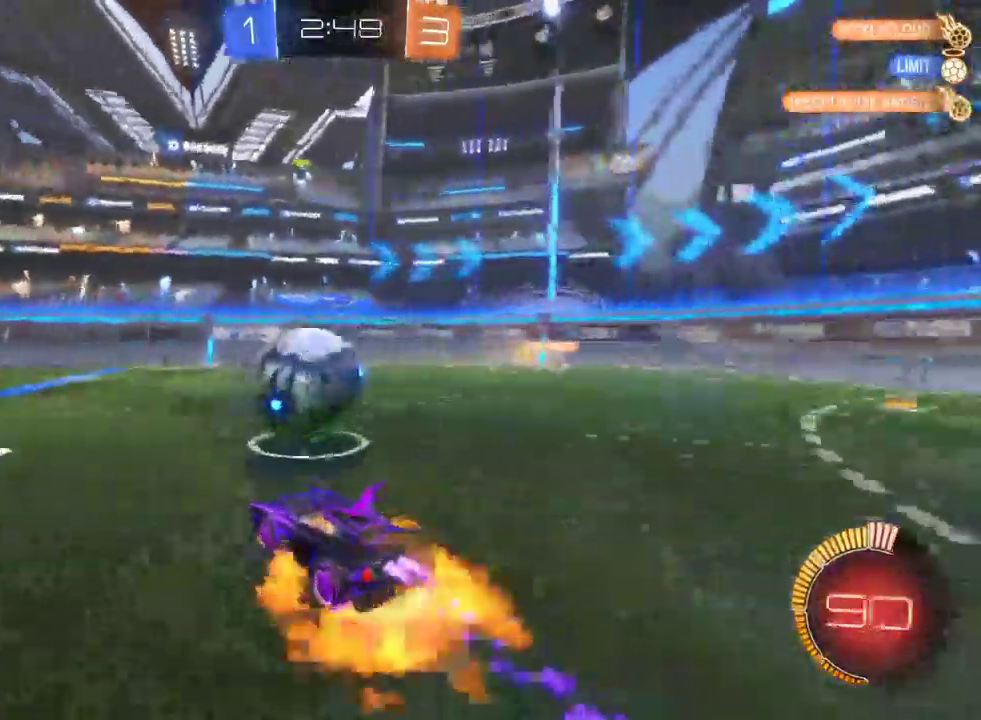
{"buttons": ["R2"], "left_stick": "center", "right_stick": "center", "events": [[33, "CROSS", "up"], [83, "CROSS", "down"], [200, "CROSS", "up"], [283, "left_stick", "center"]]}
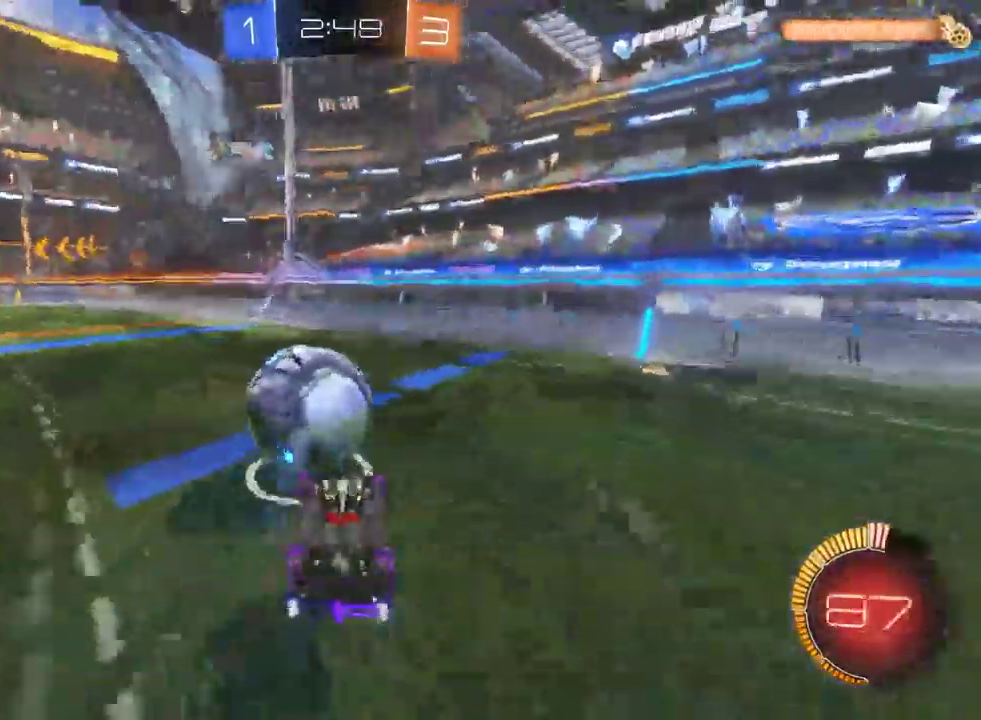
{"buttons": ["R2"], "left_stick": "center", "right_stick": "center", "events": []}
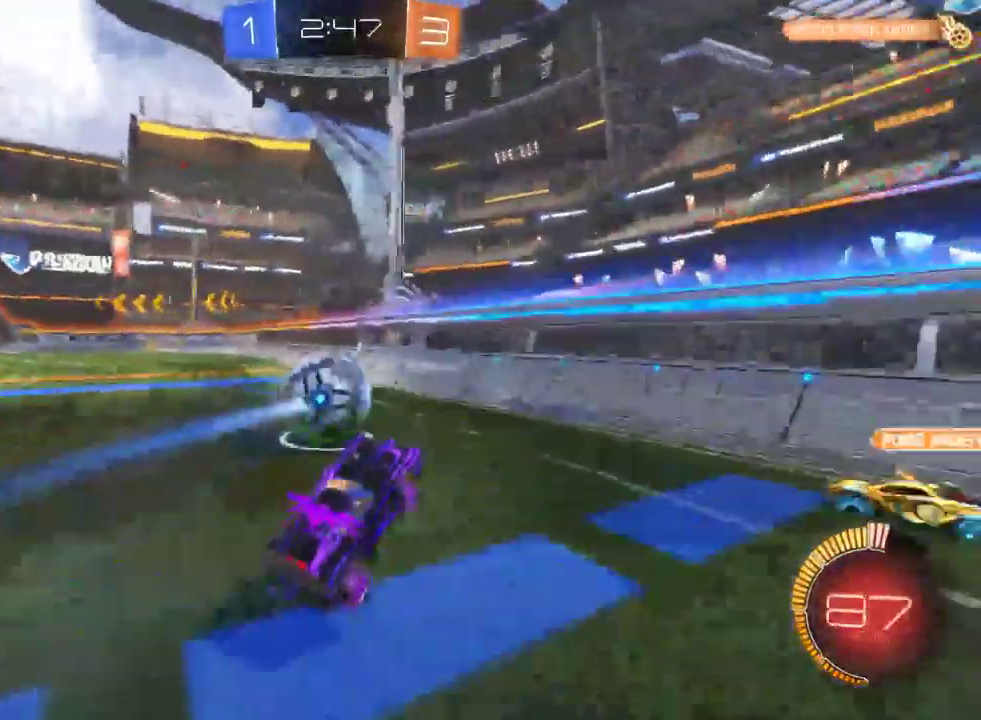
{"buttons": ["R2"], "left_stick": "center", "right_stick": "center", "events": [[33, "left_stick", "left"], [333, "left_stick", "center"]]}
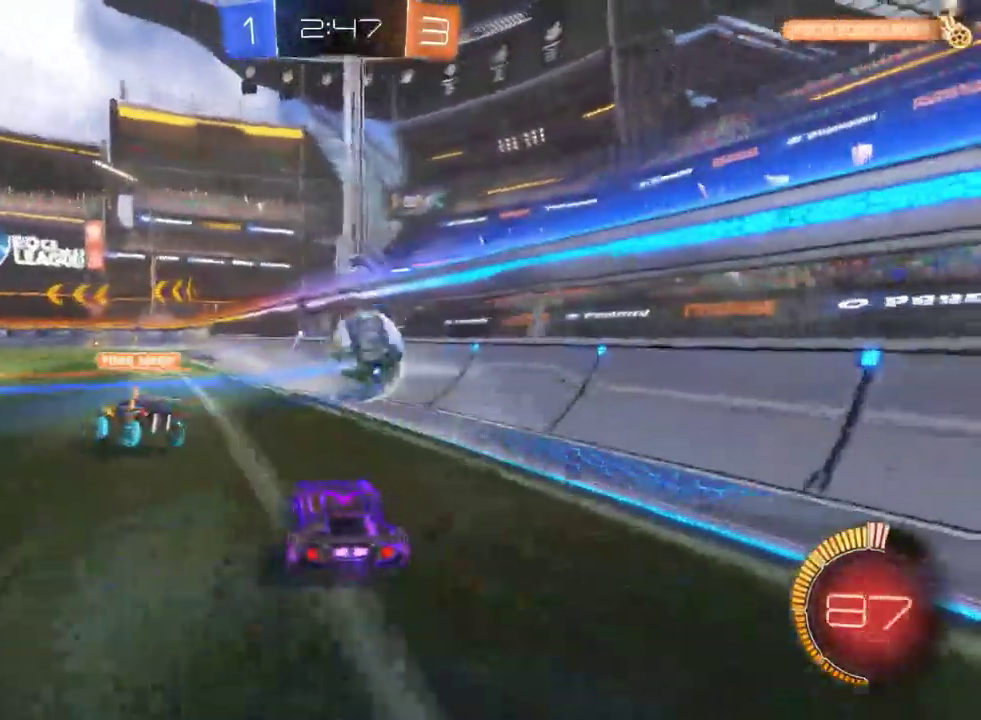
{"buttons": ["R2"], "left_stick": "center", "right_stick": "center", "events": [[300, "left_stick", "right"], [417, "left_stick", "center"]]}
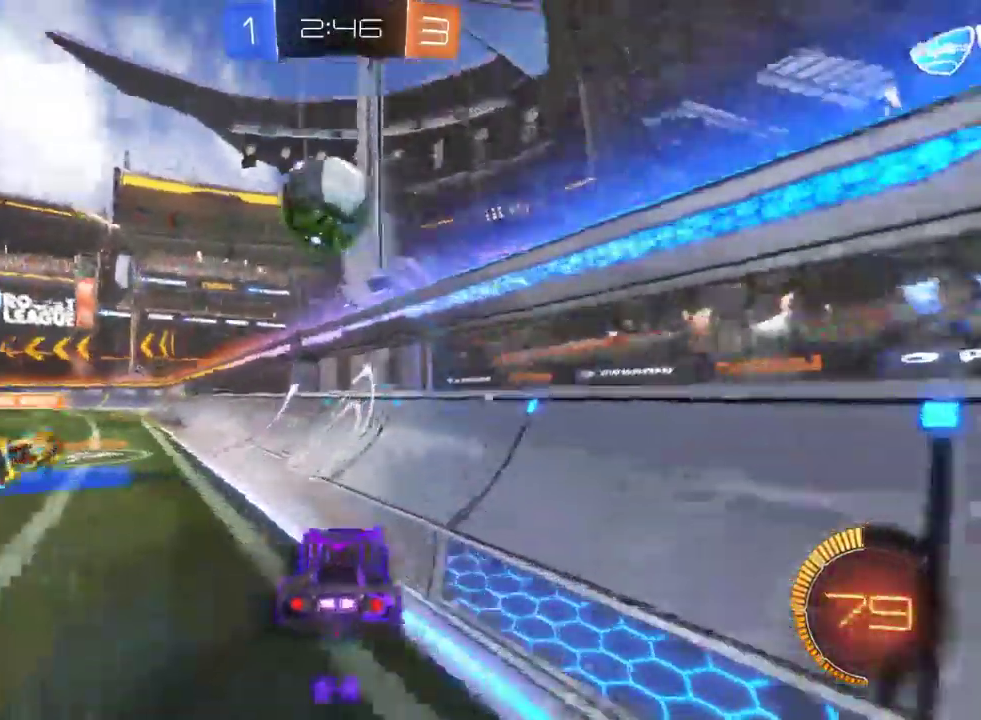
{"buttons": ["R2"], "left_stick": "right", "right_stick": "center", "events": [[283, "left_stick", "right"]]}
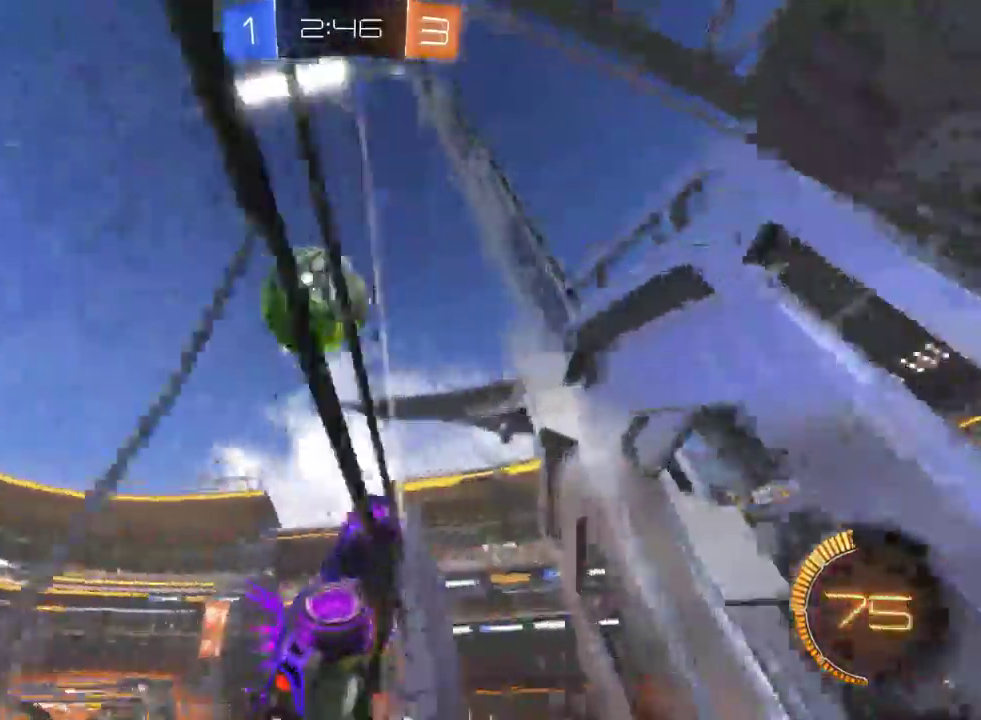
{"buttons": ["CROSS", "R2"], "left_stick": "down-left", "right_stick": "center", "events": [[17, "left_stick", "center"], [167, "left_stick", "left"], [467, "CROSS", "down"], [500, "left_stick", "down-left"]]}
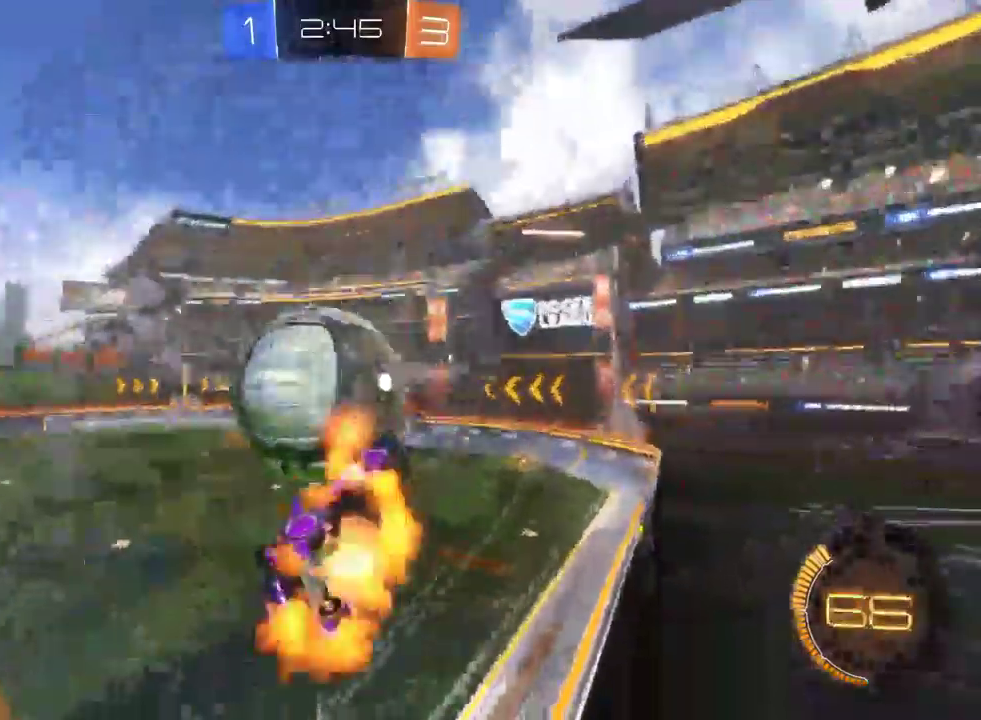
{"buttons": ["CROSS", "R2"], "left_stick": "up-left", "right_stick": "center", "events": [[183, "CROSS", "up"], [450, "left_stick", "up-left"], [467, "CROSS", "down"]]}
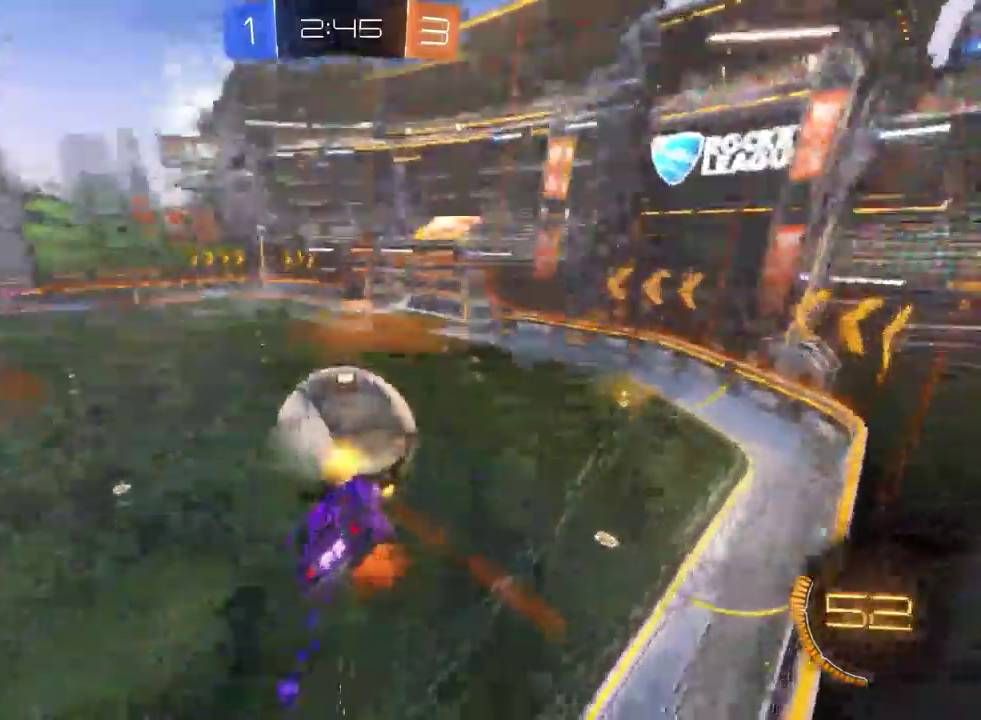
{"buttons": ["R2"], "left_stick": "right", "right_stick": "center", "events": [[117, "CROSS", "up"], [200, "left_stick", "center"], [433, "left_stick", "right"]]}
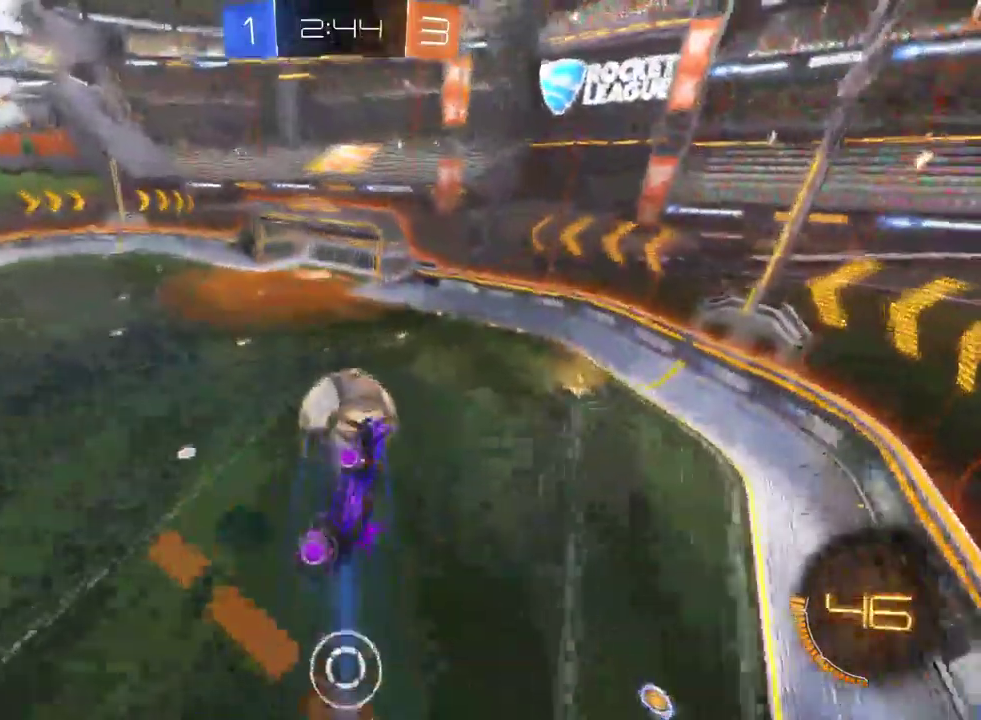
{"buttons": ["R2"], "left_stick": "center", "right_stick": "center", "events": [[383, "left_stick", "up-right"], [450, "left_stick", "center"]]}
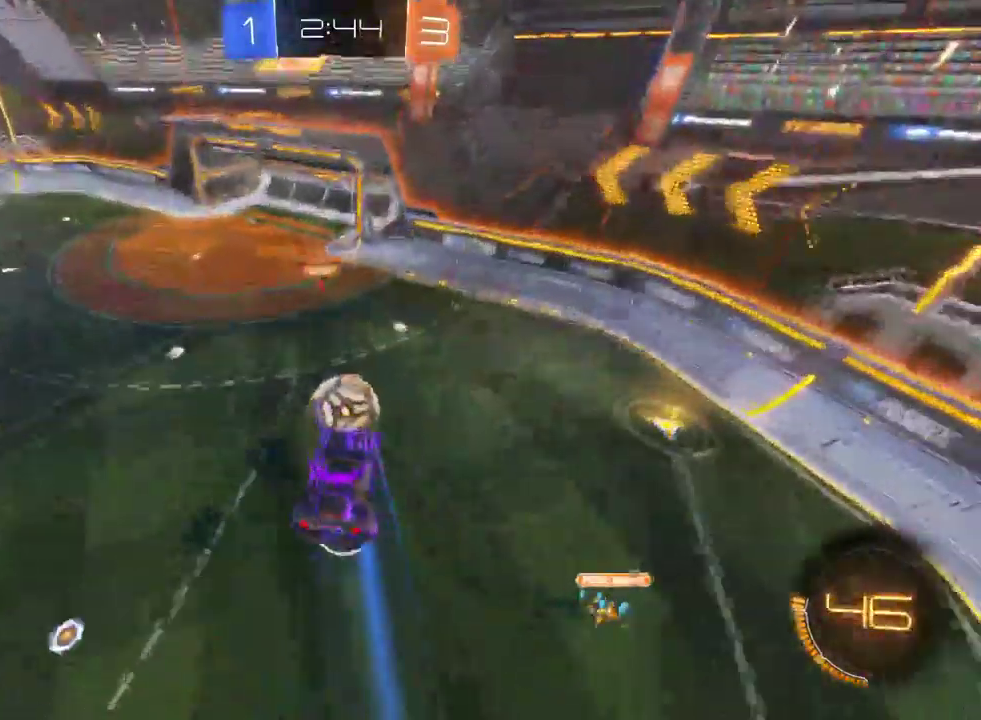
{"buttons": ["R2"], "left_stick": "up-left", "right_stick": "center", "events": [[83, "left_stick", "up-left"]]}